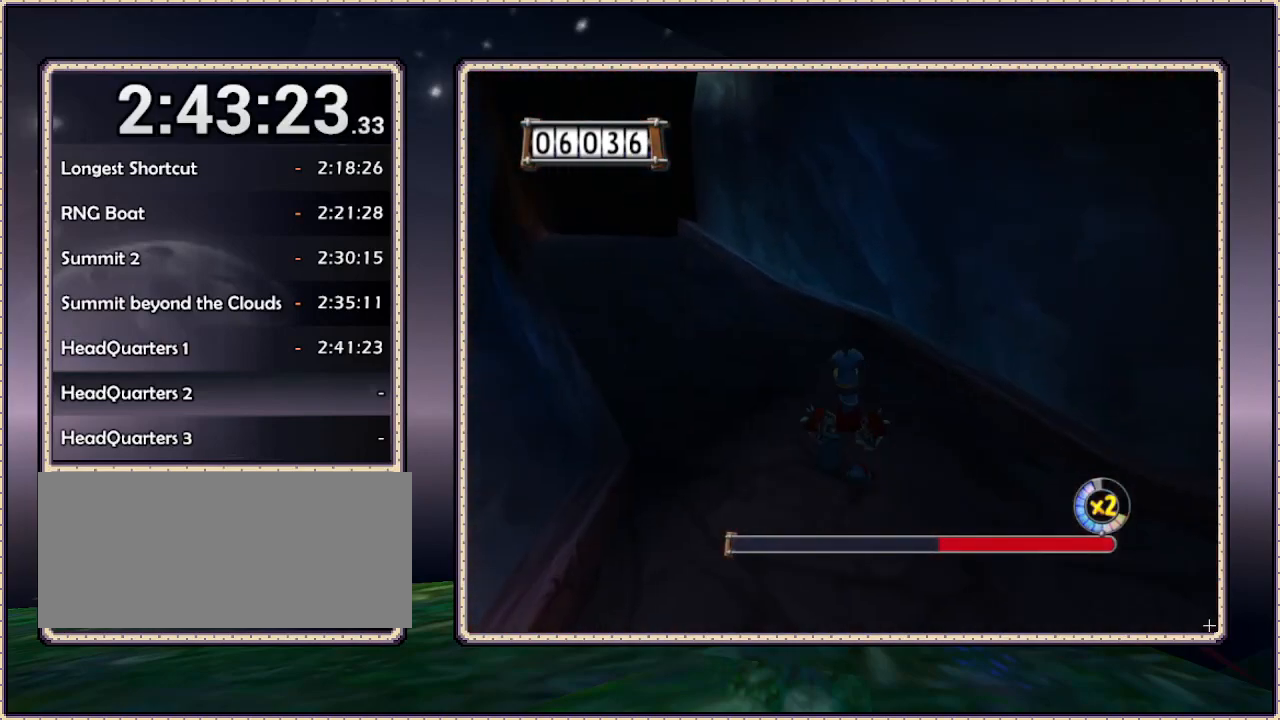
Gameplay with a controller (PlayStation layout); each line is a JSON object with the inputs held at the frame after it. "events" lists button and stick changes between this image and that frame as [ms after this image, input, new state], when the widget could be followed in between. Not read: HOME L3 R3 SQUARE.
{"buttons": ["DPAD_UP"], "events": [[17, "DPAD_LEFT", "down"], [317, "DPAD_LEFT", "up"]]}
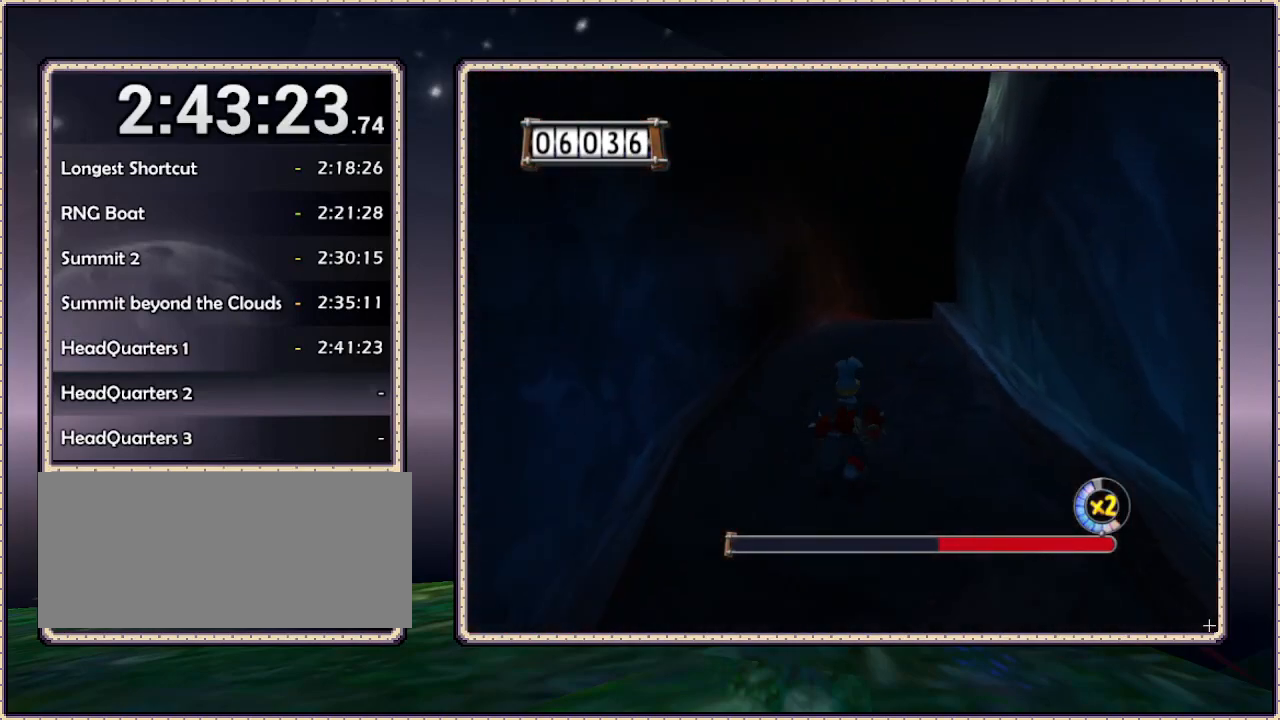
{"buttons": ["DPAD_UP"], "events": []}
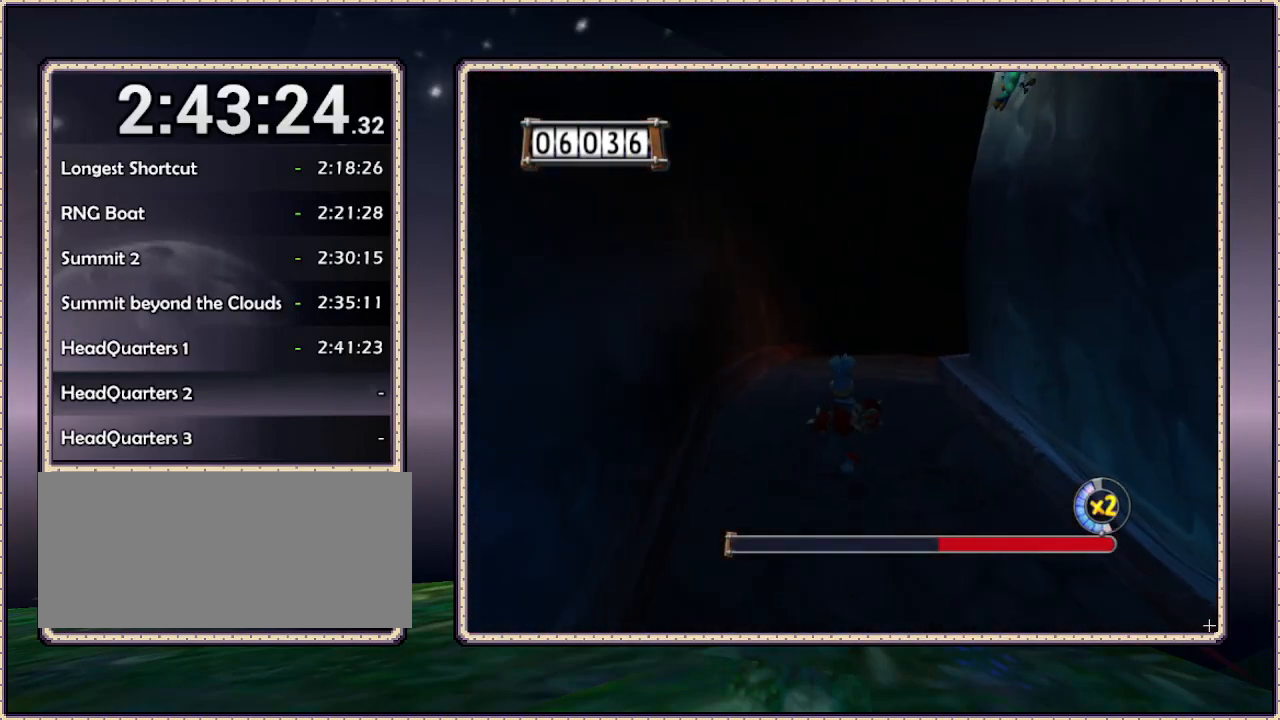
{"buttons": ["DPAD_UP"], "events": []}
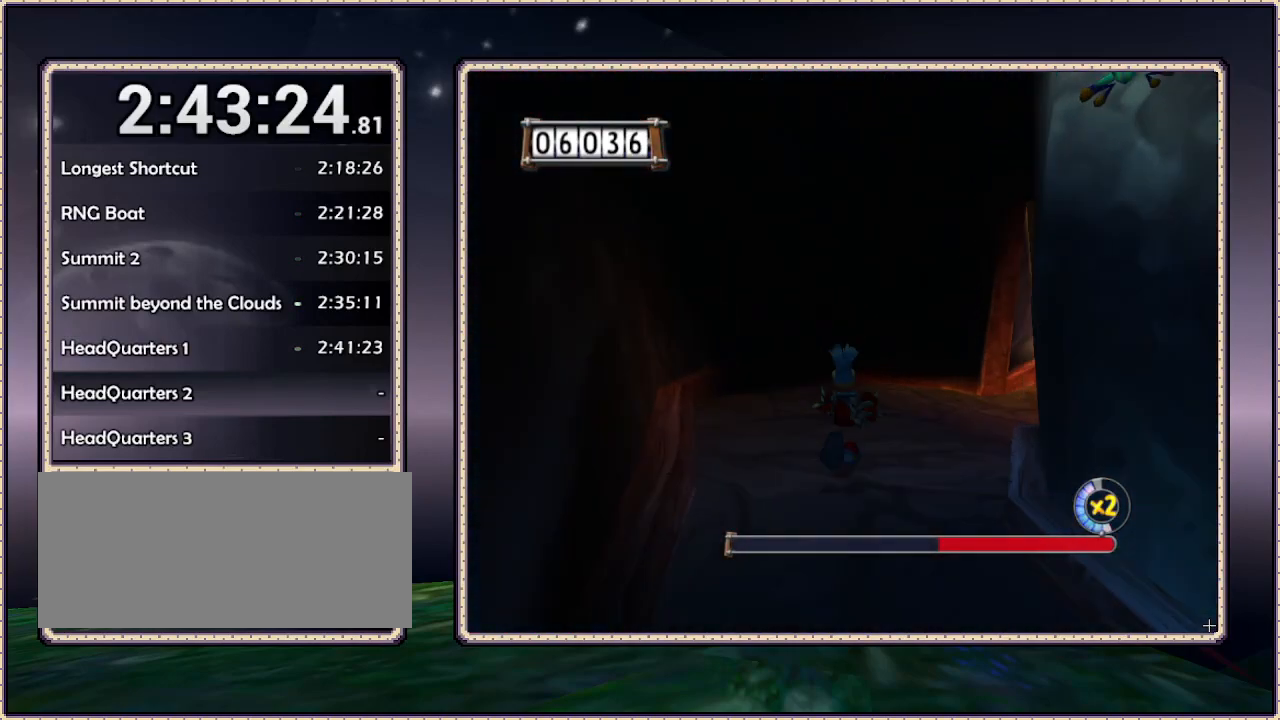
{"buttons": ["DPAD_UP", "DPAD_RIGHT"], "events": [[250, "DPAD_RIGHT", "down"]]}
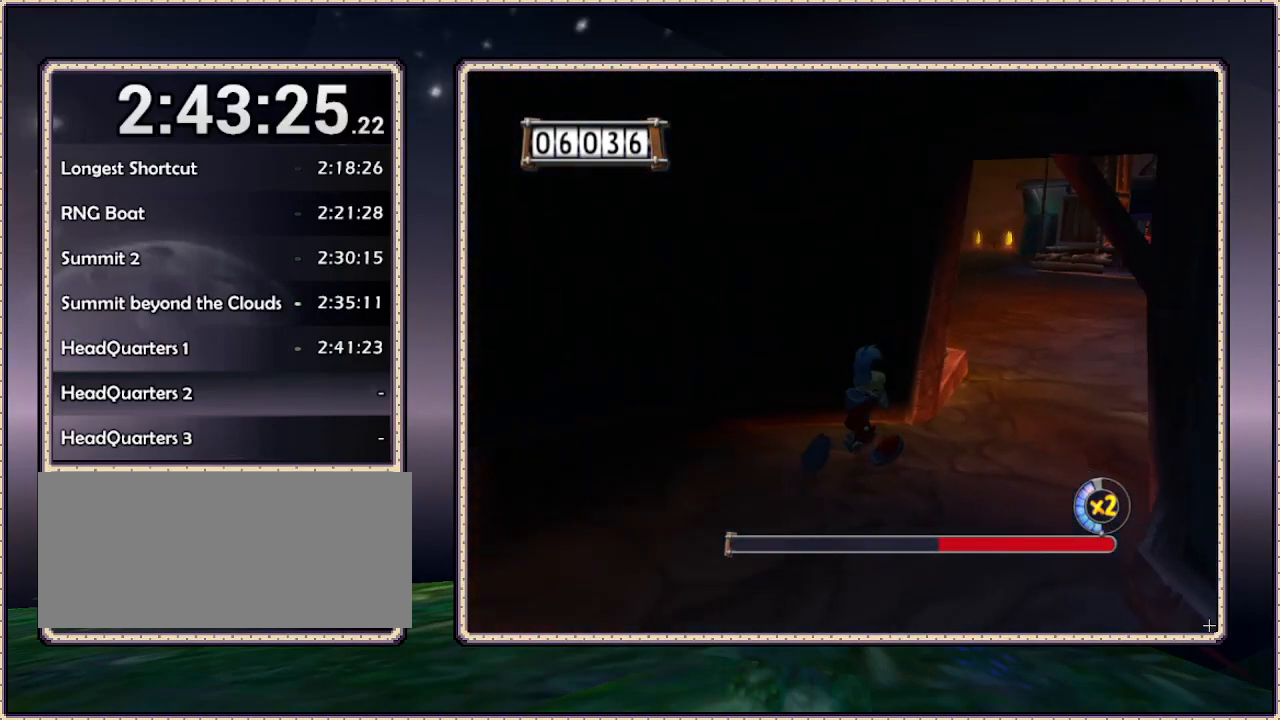
{"buttons": ["DPAD_UP"], "events": [[283, "DPAD_RIGHT", "up"]]}
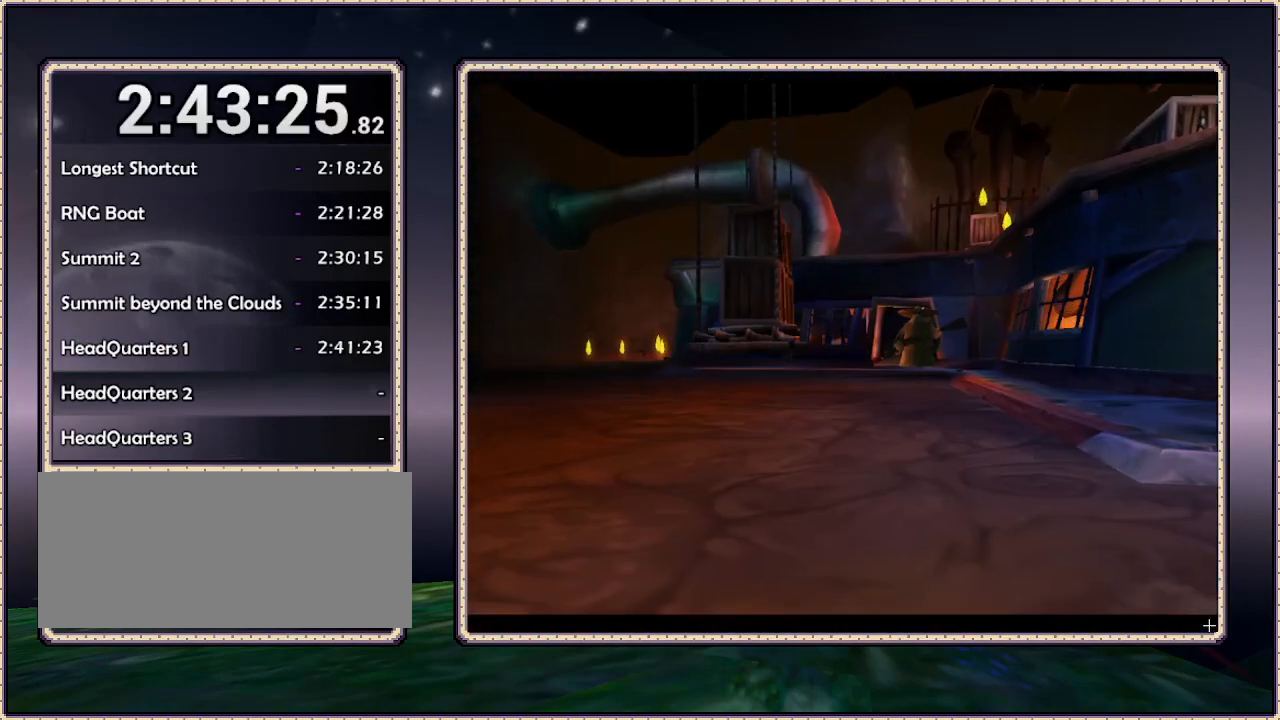
{"buttons": ["DPAD_UP"], "events": []}
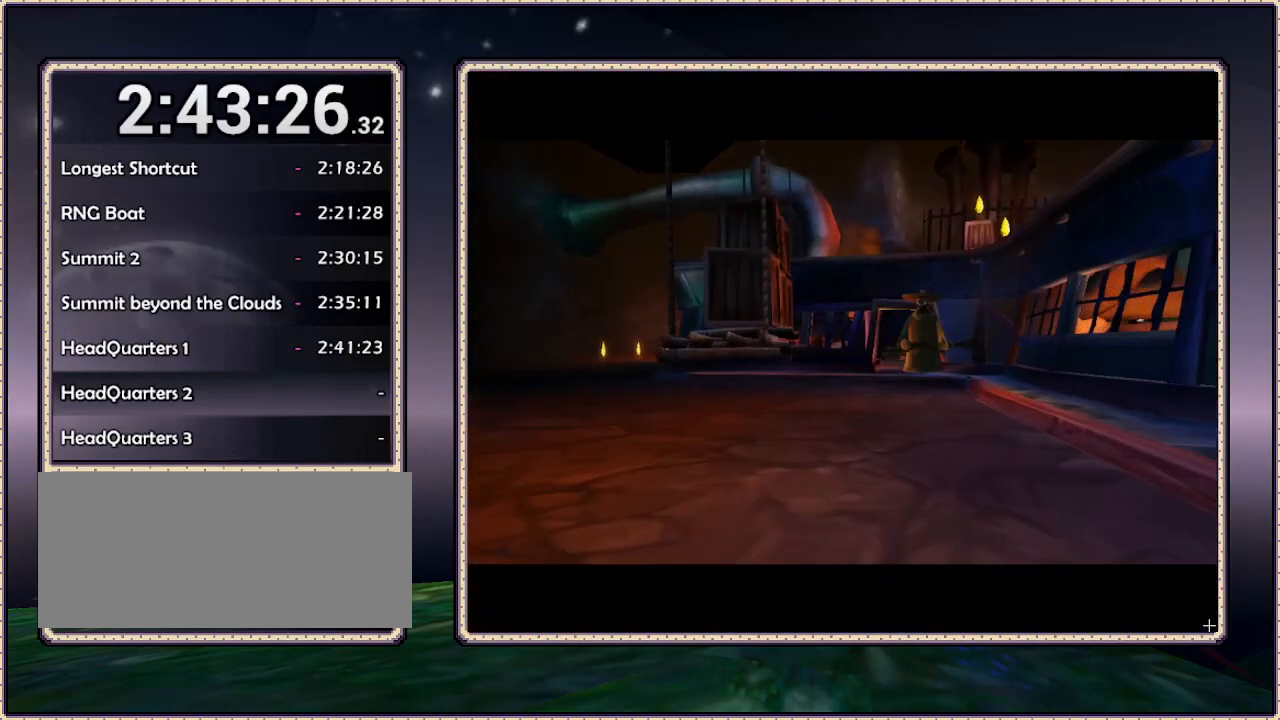
{"buttons": [], "events": [[83, "DPAD_UP", "up"]]}
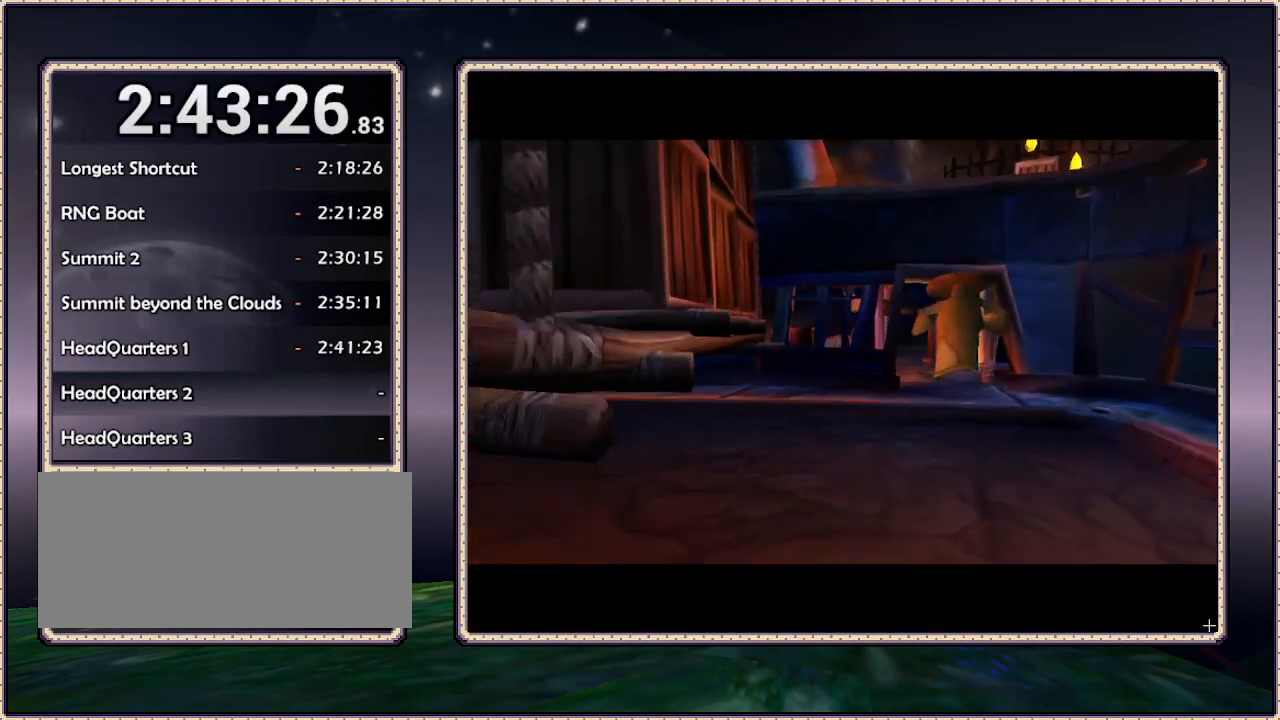
{"buttons": [], "events": []}
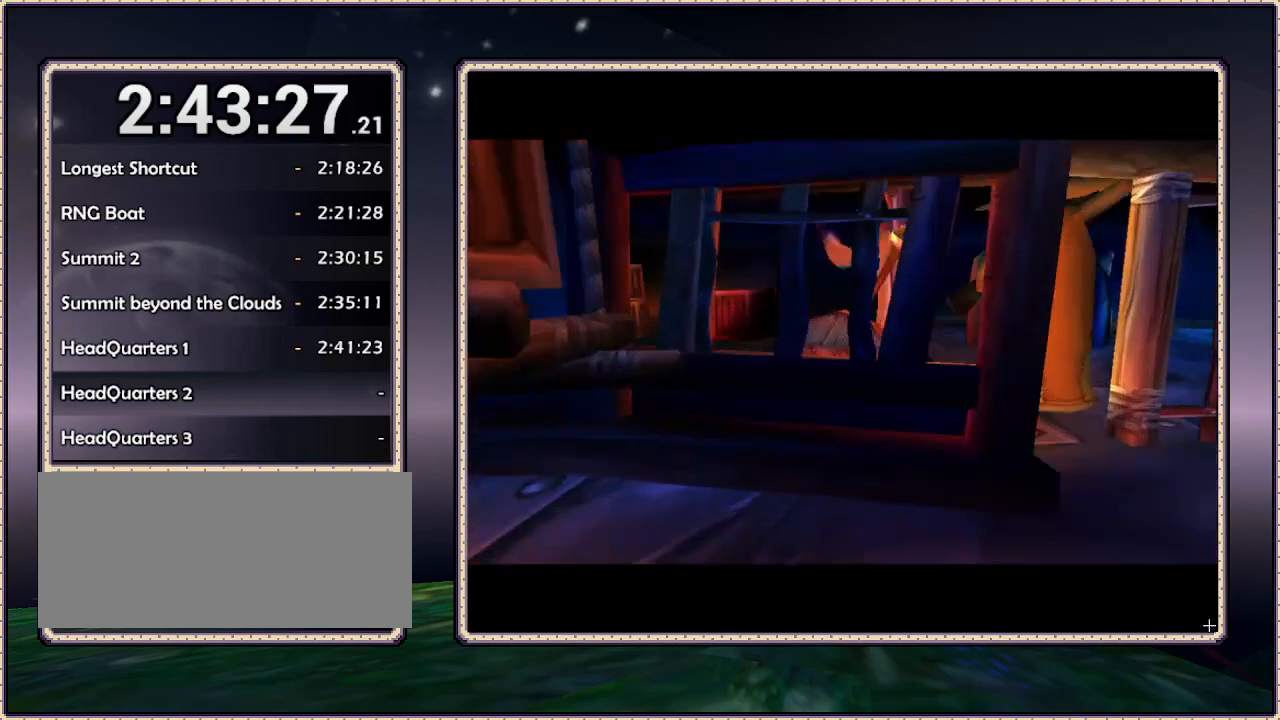
{"buttons": [], "events": []}
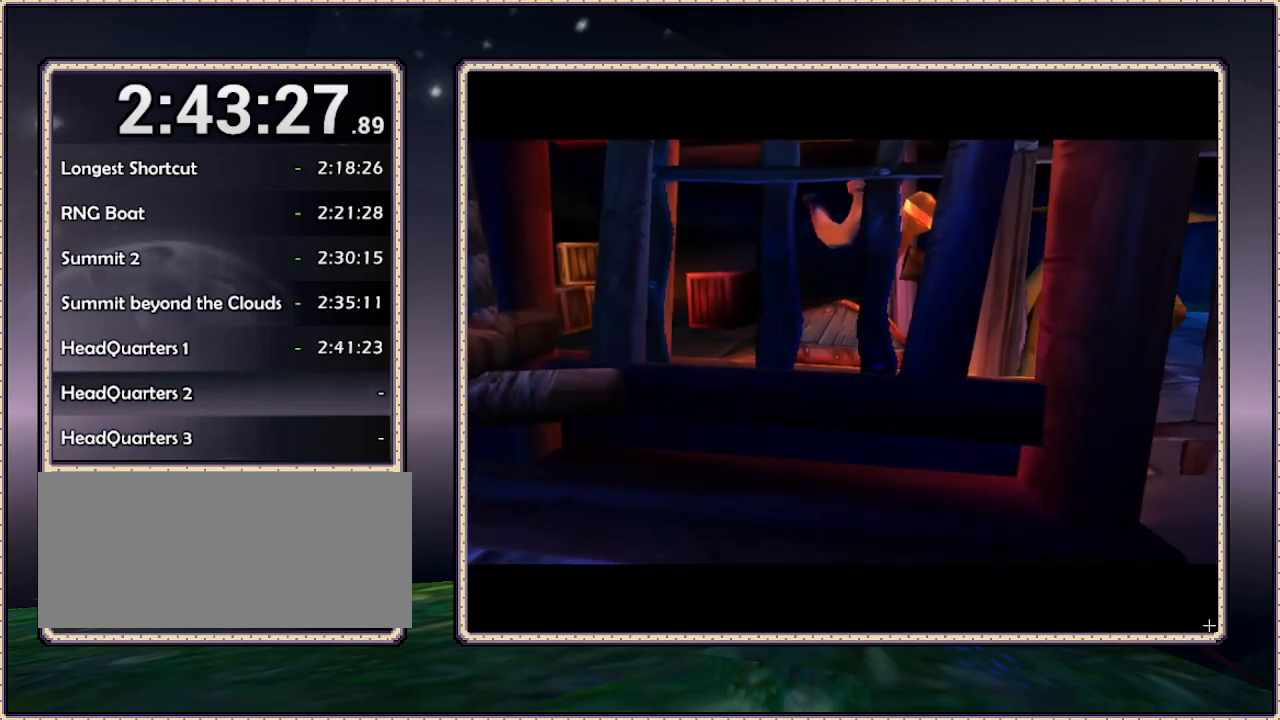
{"buttons": [], "events": []}
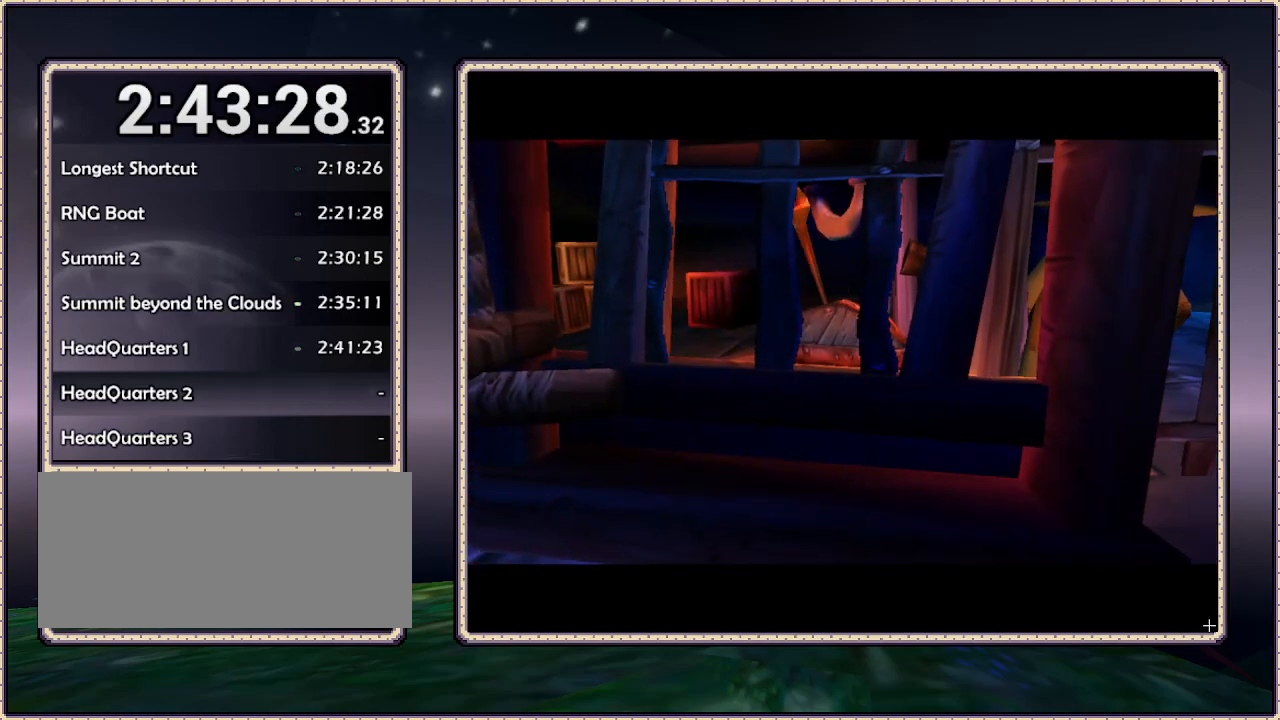
{"buttons": ["DPAD_UP", "DPAD_LEFT"], "events": [[350, "DPAD_UP", "down"], [433, "DPAD_LEFT", "down"]]}
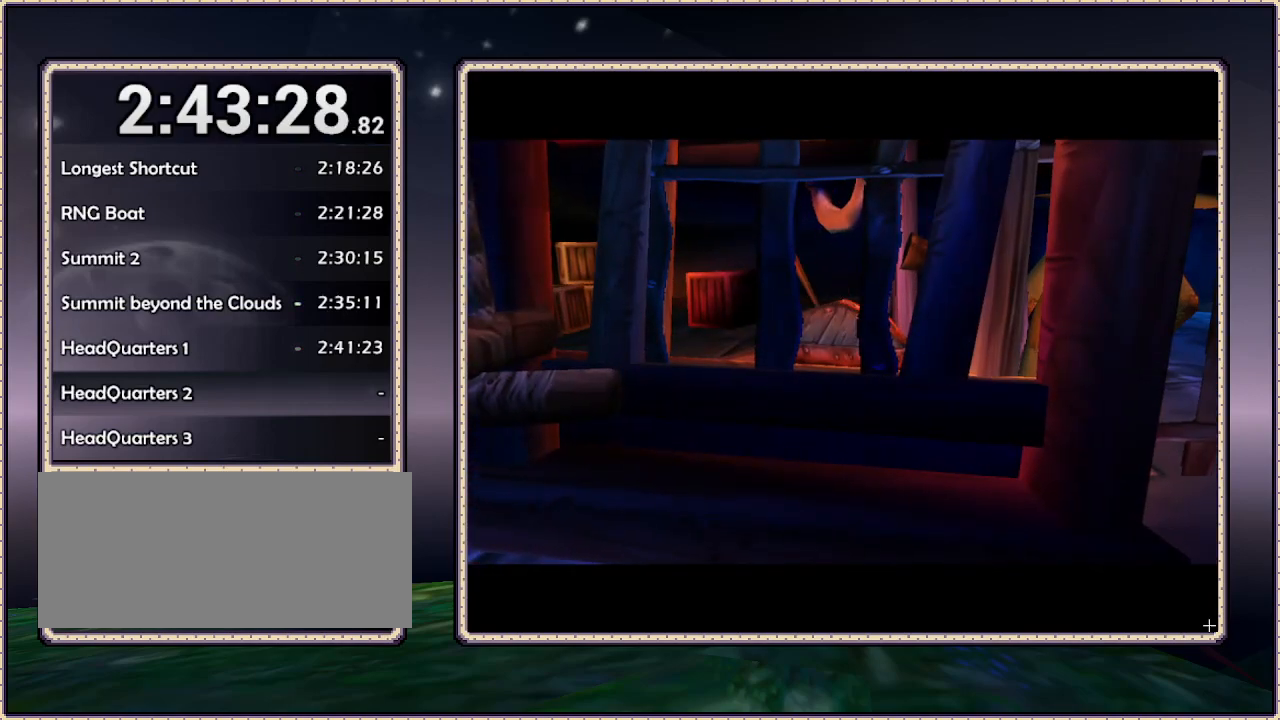
{"buttons": ["DPAD_UP"], "events": [[100, "DPAD_LEFT", "up"]]}
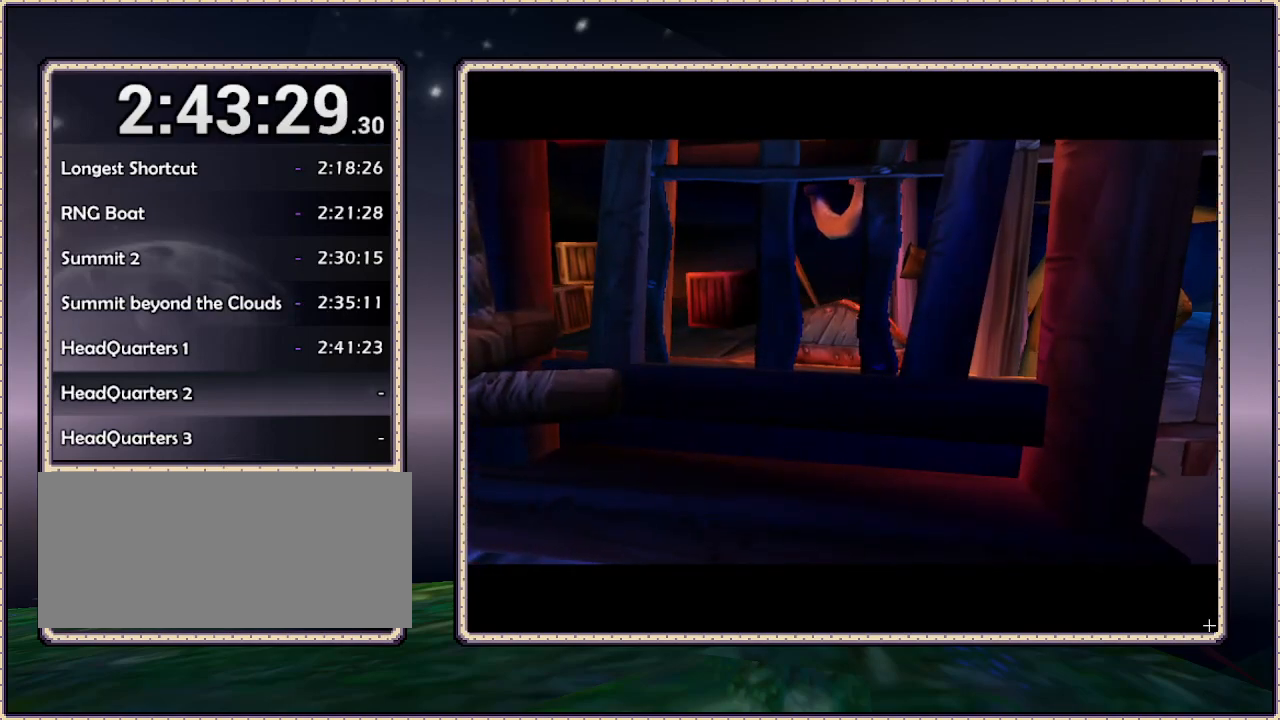
{"buttons": ["DPAD_UP"], "events": []}
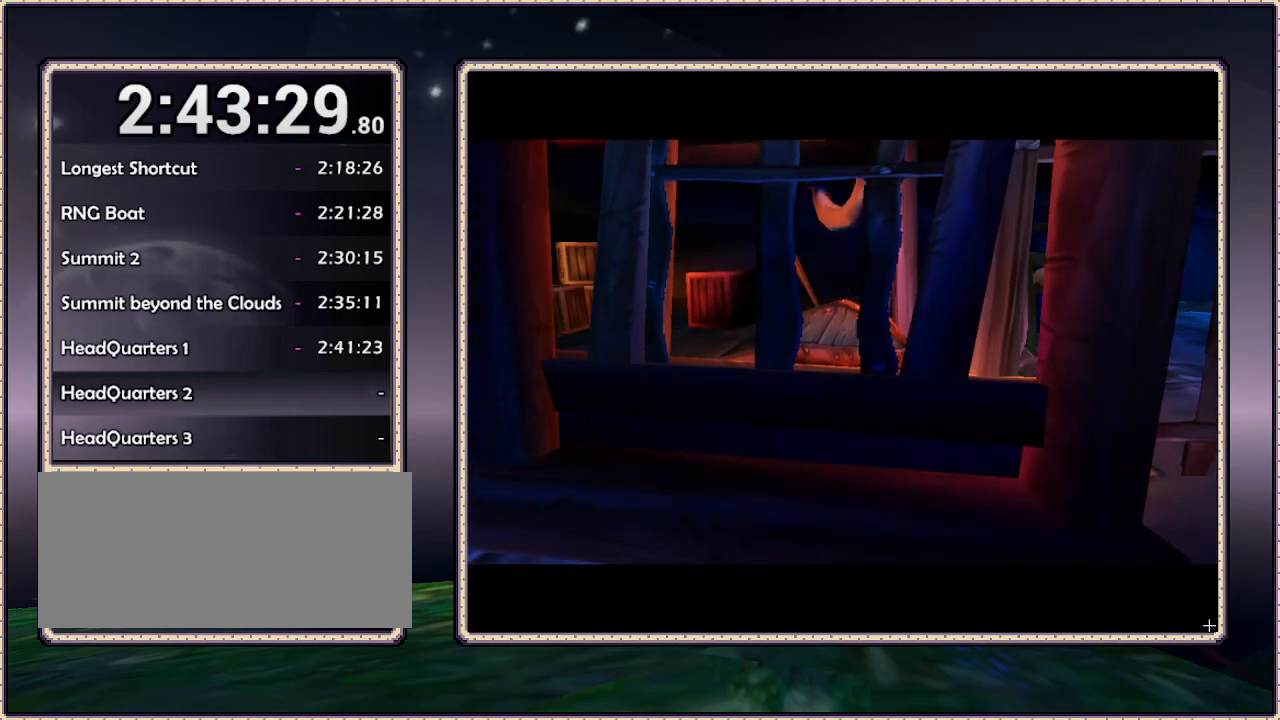
{"buttons": [], "events": [[200, "DPAD_UP", "up"]]}
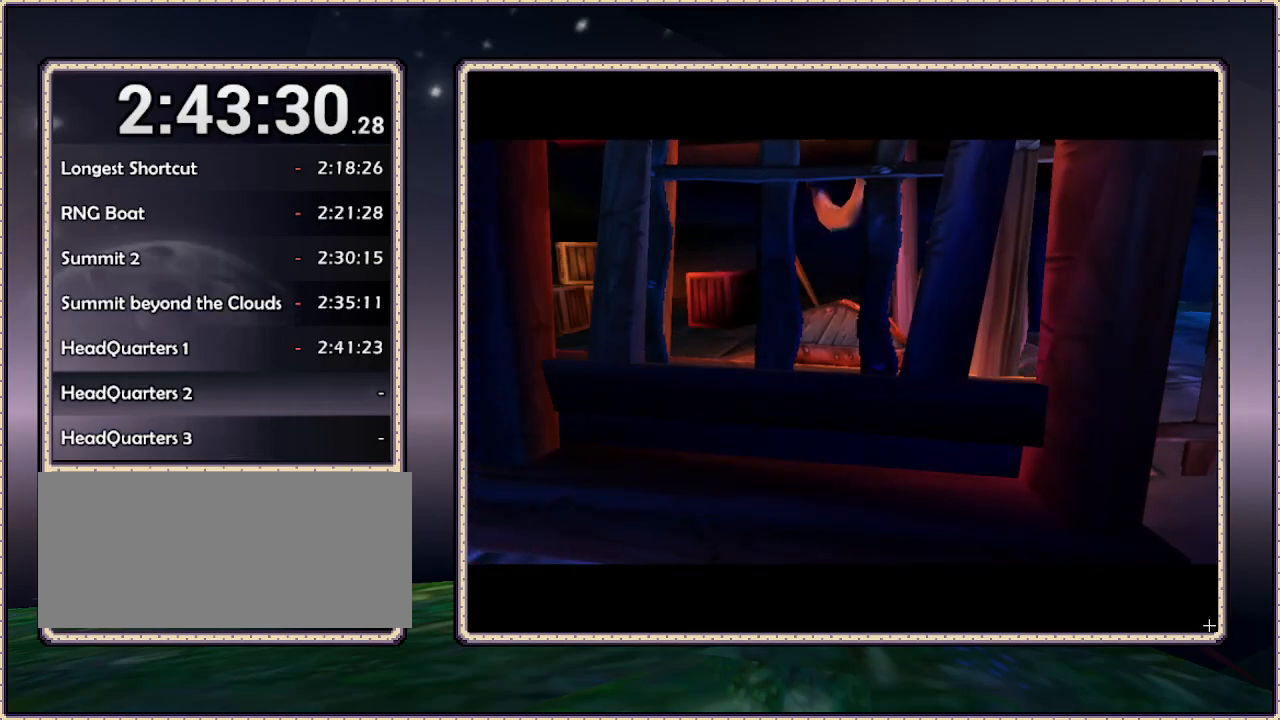
{"buttons": ["DPAD_UP"], "events": [[150, "DPAD_UP", "down"]]}
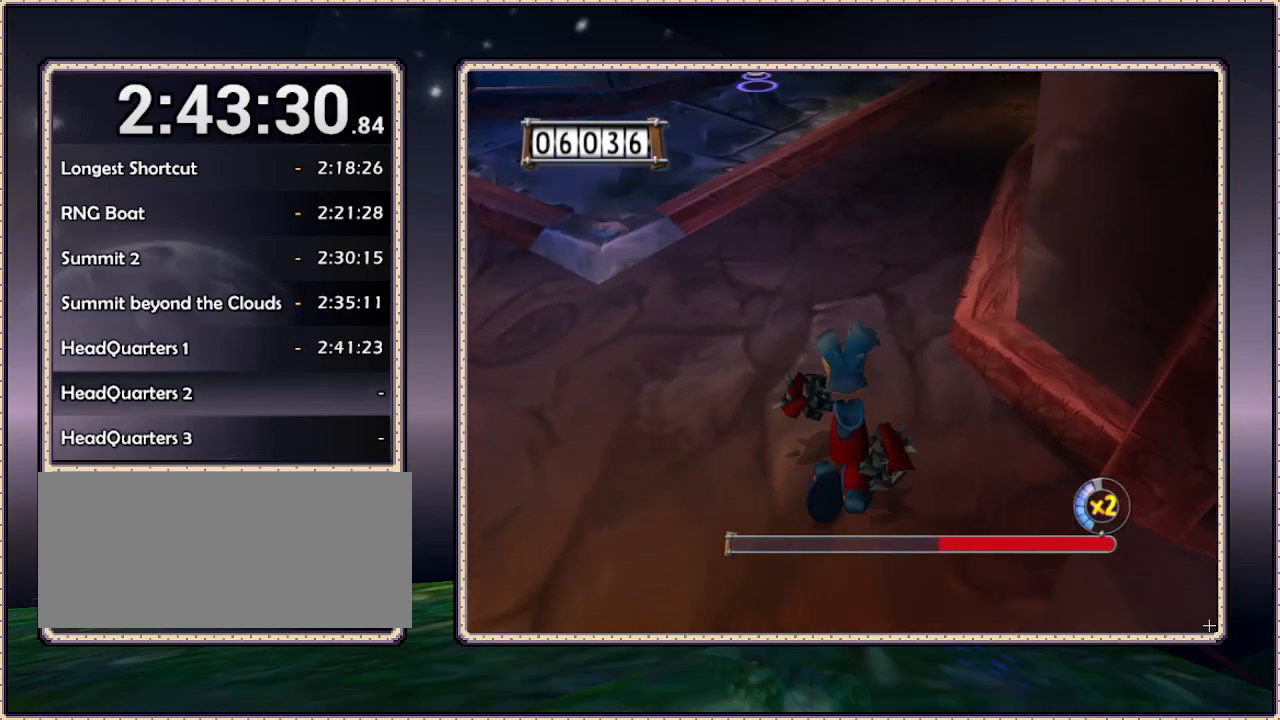
{"buttons": ["DPAD_UP"], "events": [[50, "DPAD_LEFT", "down"], [383, "DPAD_LEFT", "up"]]}
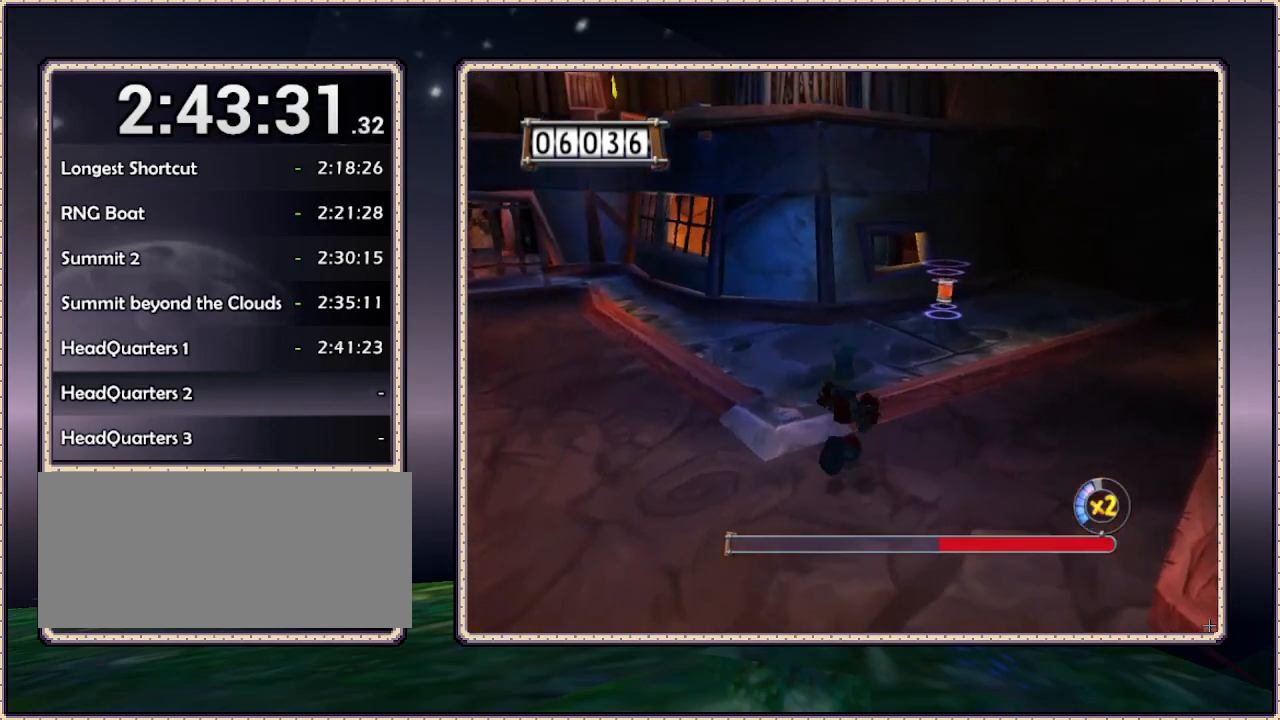
{"buttons": ["DPAD_UP"], "events": [[117, "DPAD_RIGHT", "down"], [500, "DPAD_RIGHT", "up"]]}
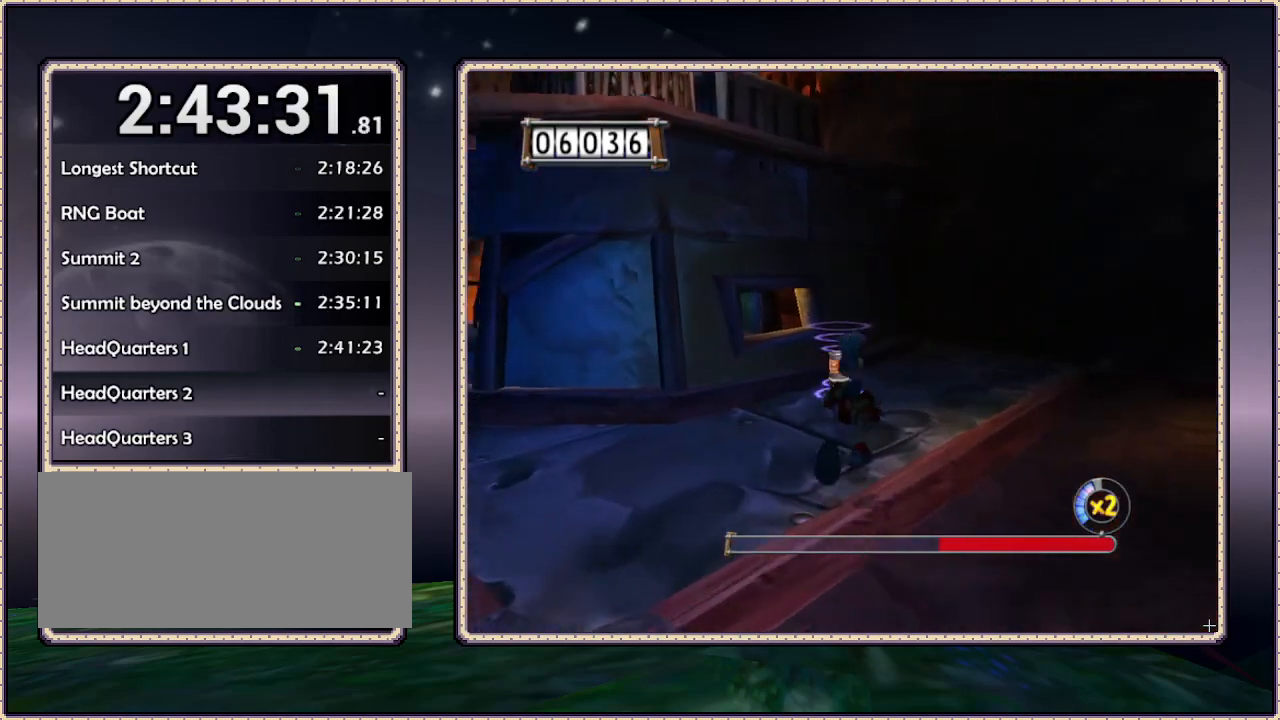
{"buttons": [], "events": [[333, "DPAD_LEFT", "down"], [483, "DPAD_LEFT", "up"], [483, "DPAD_UP", "up"]]}
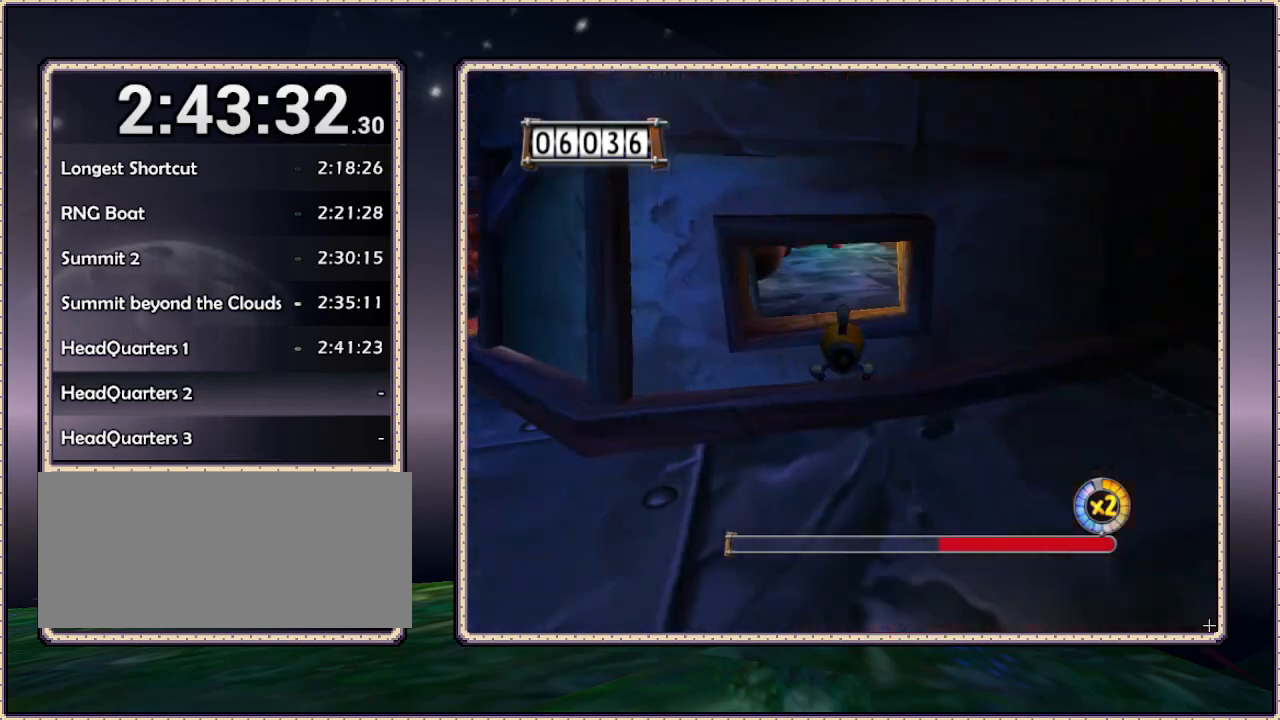
{"buttons": ["DPAD_DOWN"], "events": [[400, "DPAD_LEFT", "down"], [450, "DPAD_DOWN", "down"], [450, "DPAD_LEFT", "up"]]}
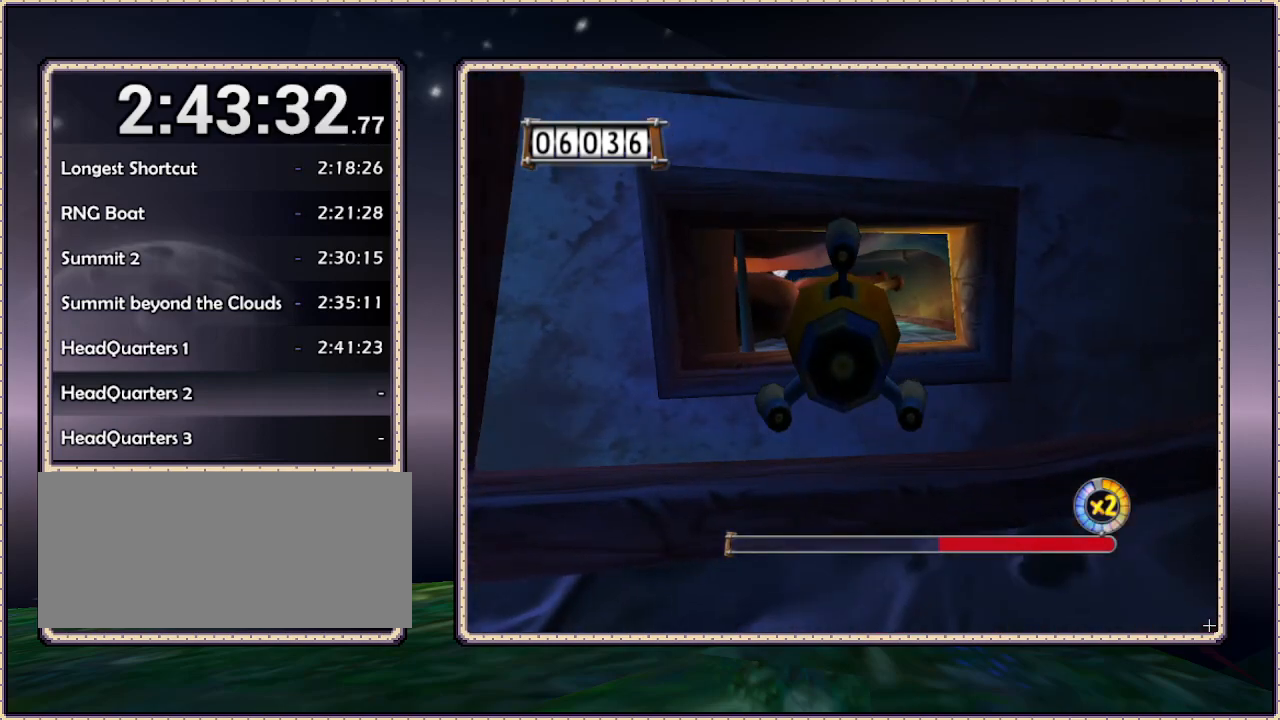
{"buttons": [], "events": [[17, "DPAD_DOWN", "up"], [183, "DPAD_UP", "down"], [433, "DPAD_UP", "up"]]}
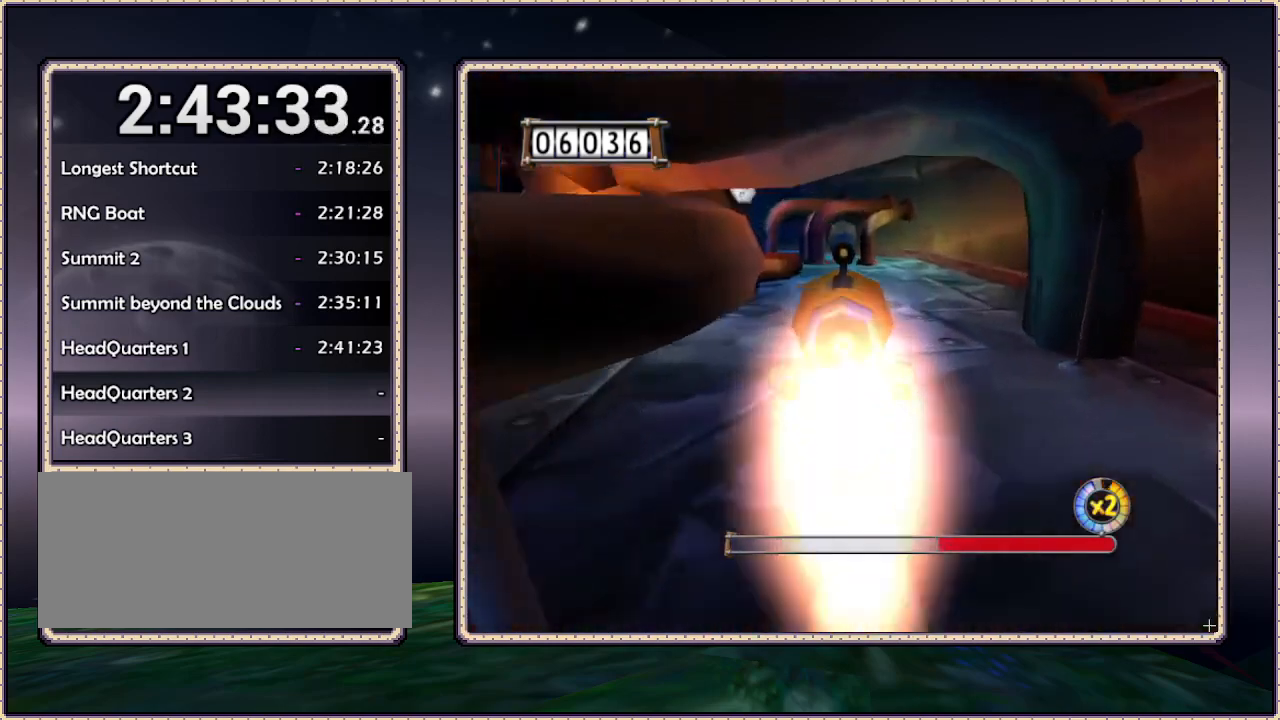
{"buttons": ["DPAD_LEFT"], "events": [[100, "DPAD_RIGHT", "down"], [183, "DPAD_RIGHT", "up"], [400, "DPAD_LEFT", "down"]]}
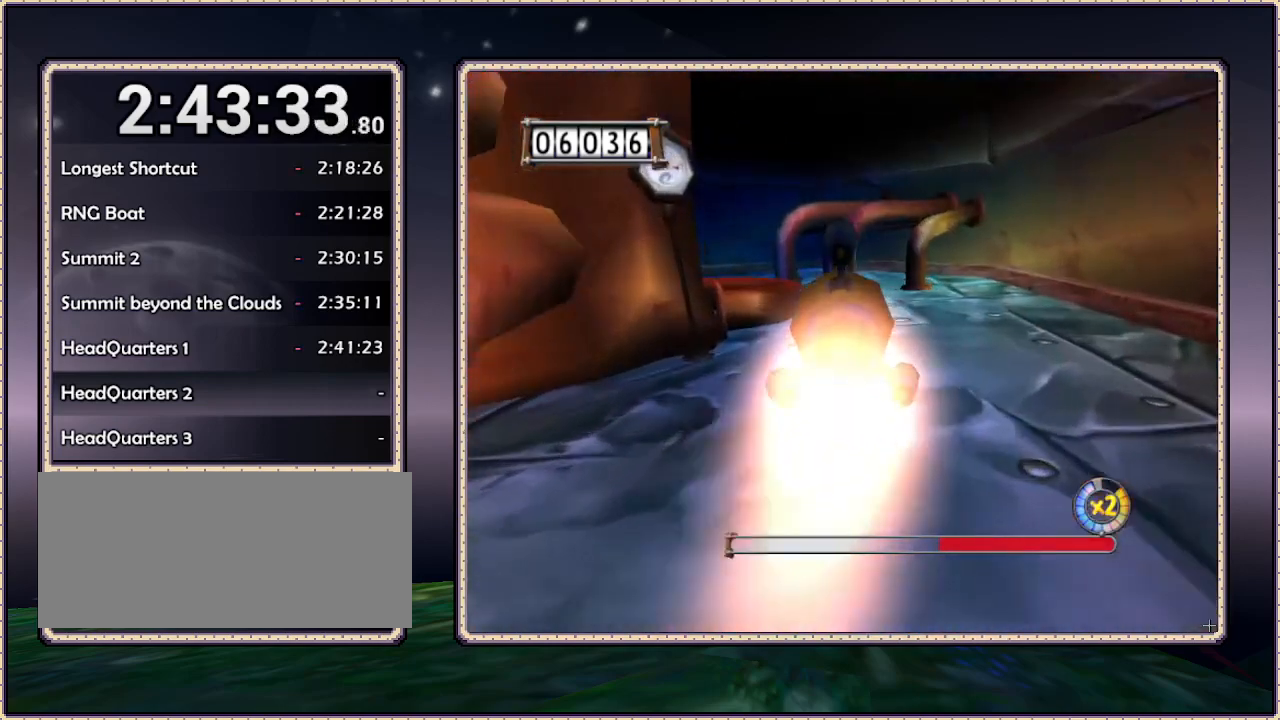
{"buttons": ["DPAD_LEFT"], "events": [[67, "DPAD_DOWN", "down"], [67, "DPAD_LEFT", "up"], [233, "DPAD_DOWN", "up"], [350, "DPAD_LEFT", "down"]]}
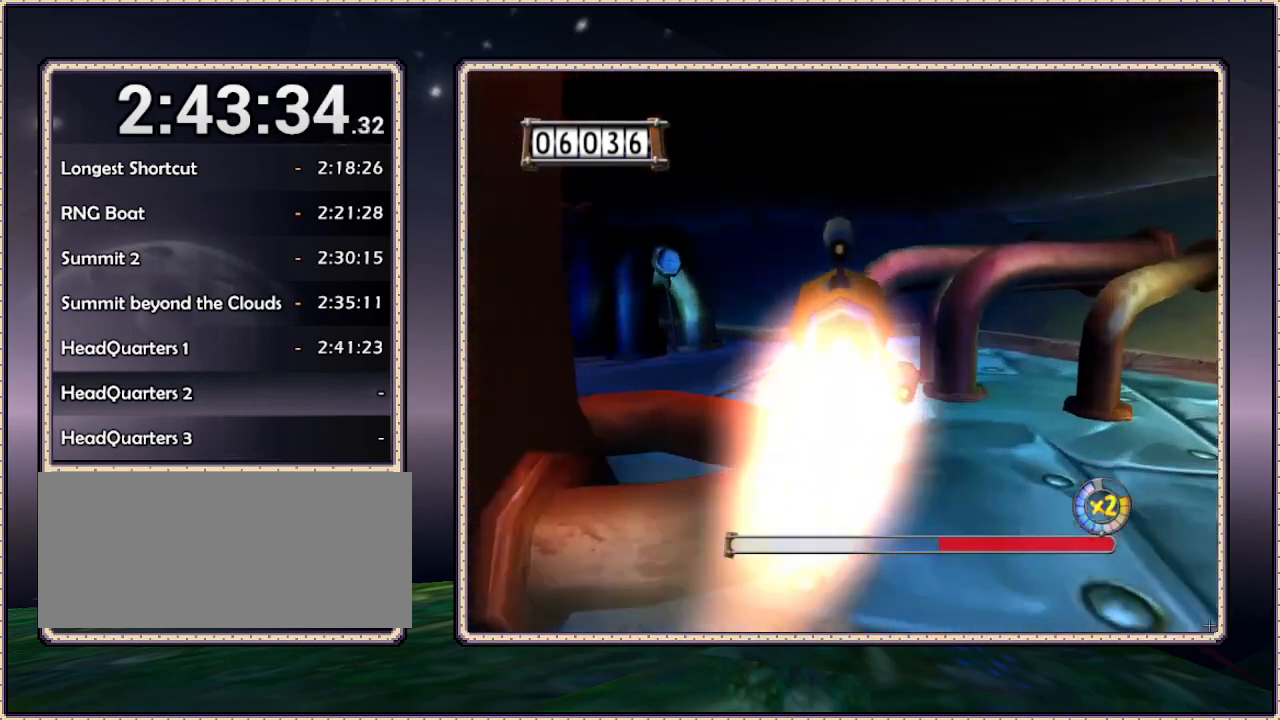
{"buttons": ["DPAD_LEFT"], "events": []}
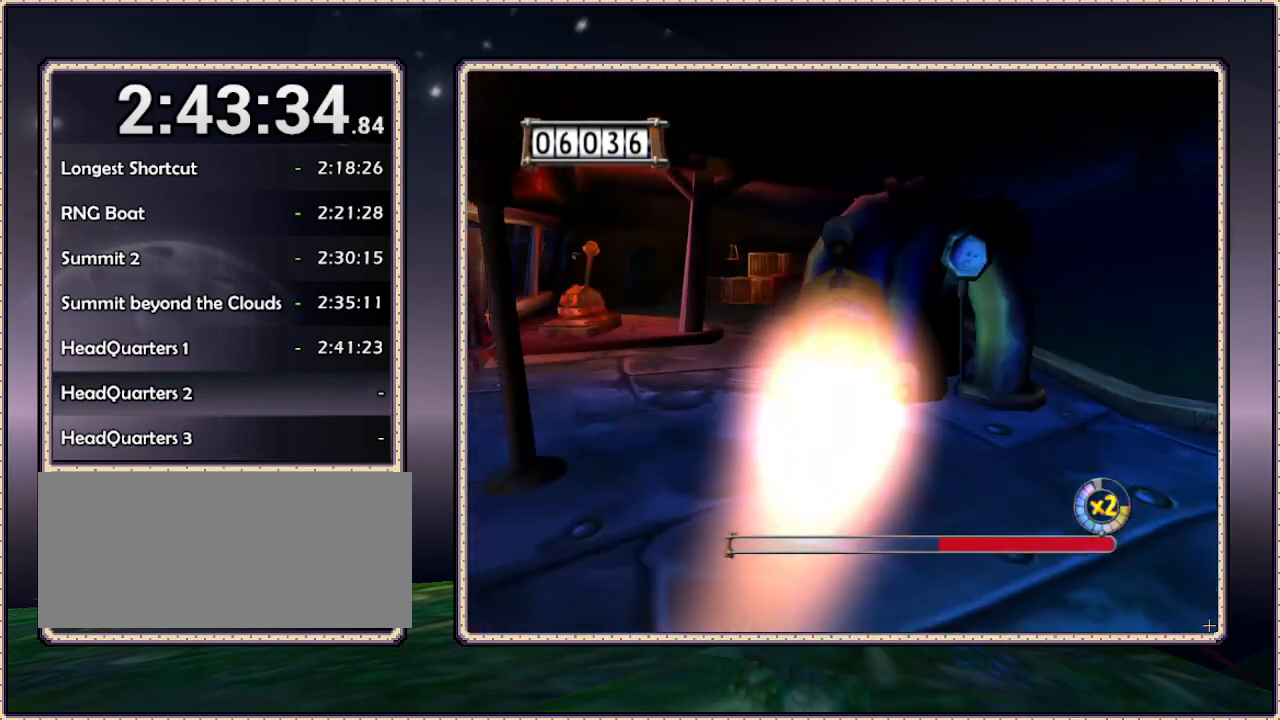
{"buttons": ["DPAD_LEFT"], "events": [[117, "DPAD_LEFT", "up"], [250, "DPAD_LEFT", "down"]]}
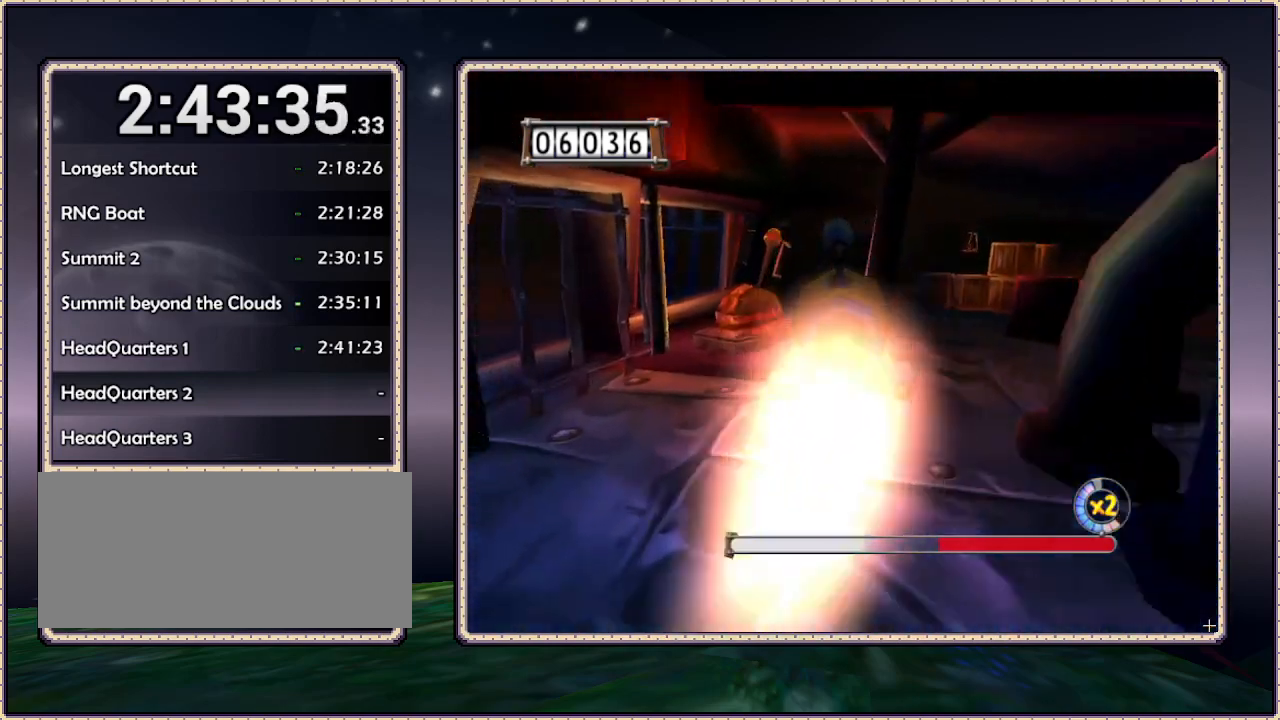
{"buttons": ["DPAD_UP"], "events": [[283, "DPAD_LEFT", "up"], [367, "DPAD_RIGHT", "down"], [417, "DPAD_RIGHT", "up"], [417, "DPAD_UP", "down"]]}
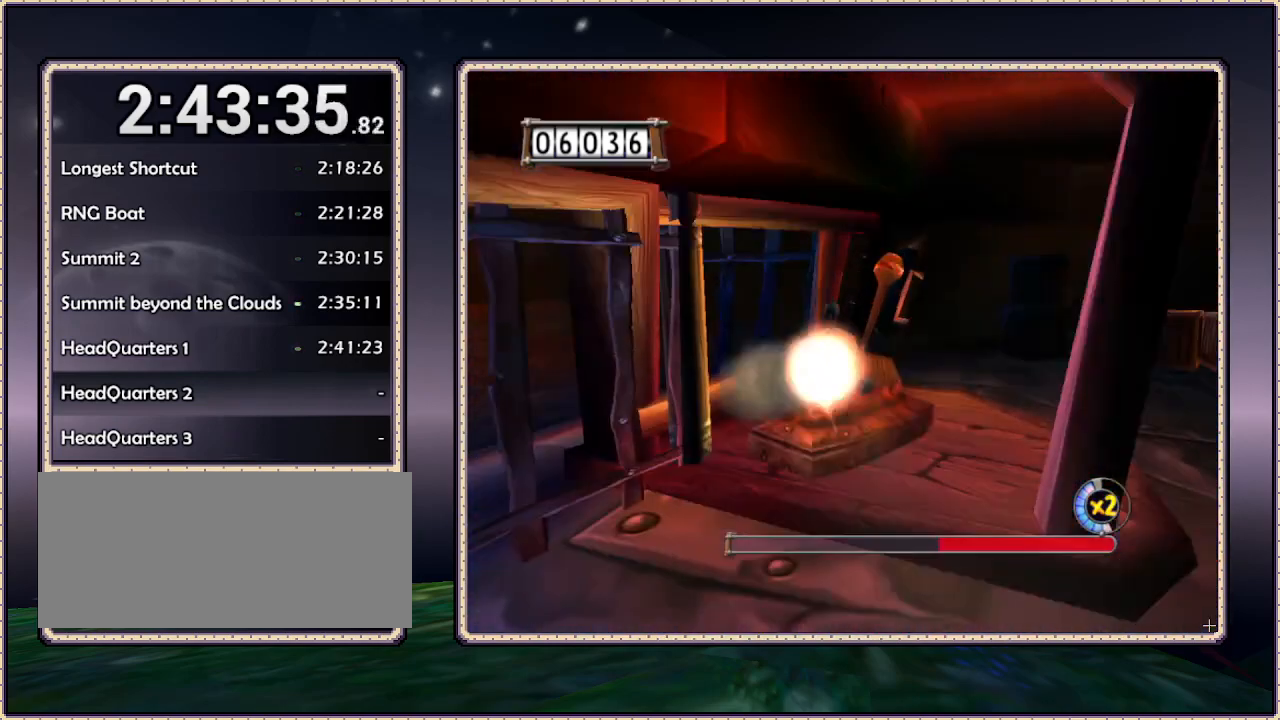
{"buttons": [], "events": [[33, "DPAD_RIGHT", "down"], [117, "DPAD_RIGHT", "up"], [117, "DPAD_UP", "up"]]}
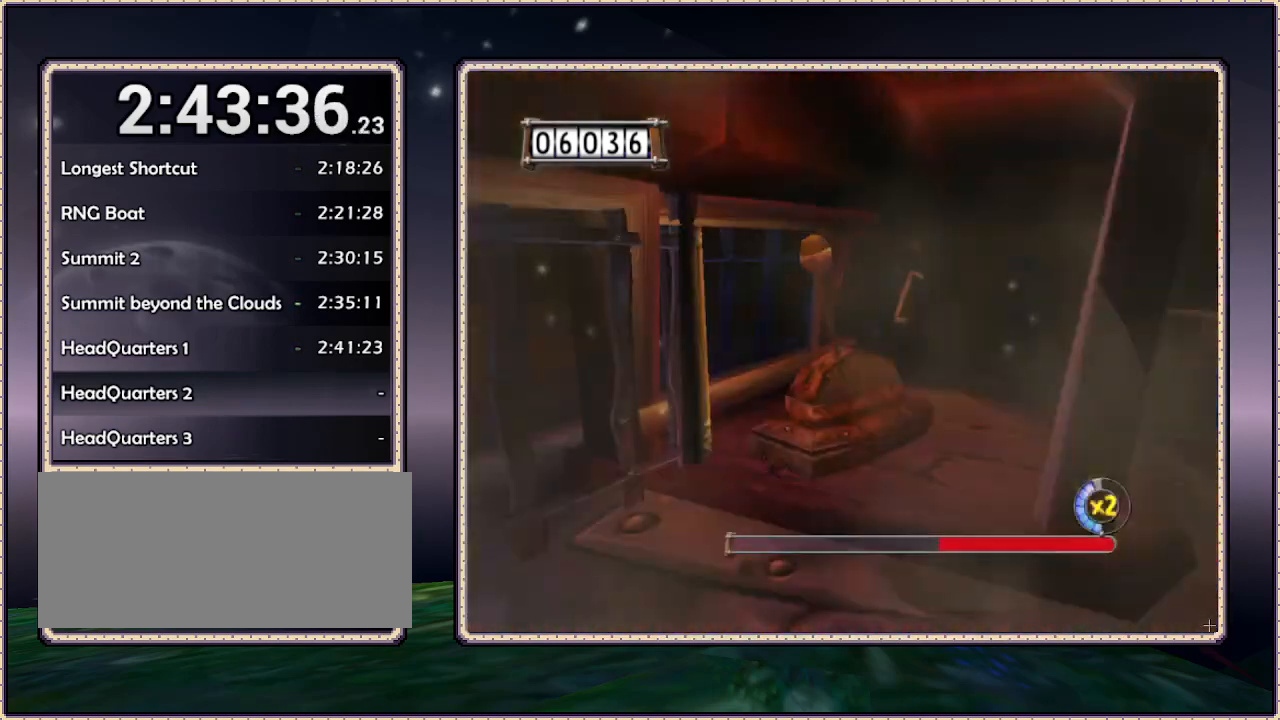
{"buttons": [], "events": []}
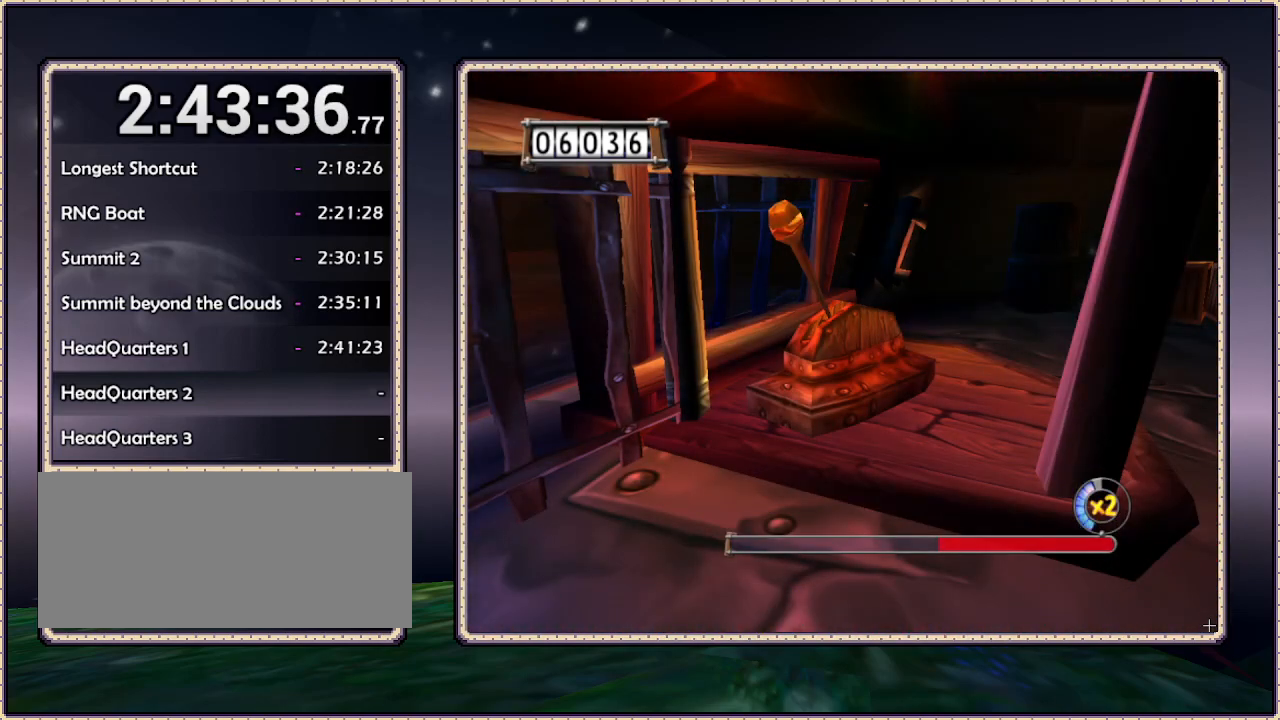
{"buttons": [], "events": []}
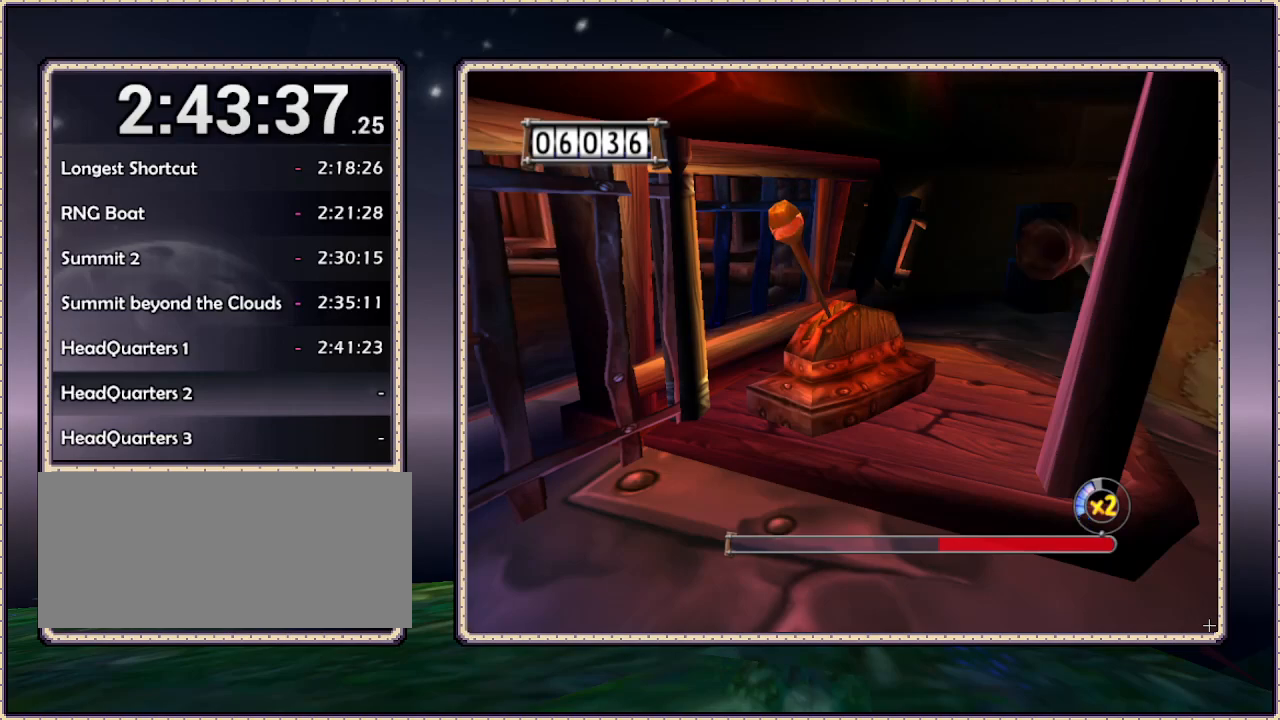
{"buttons": ["DPAD_LEFT"], "events": [[433, "DPAD_LEFT", "down"]]}
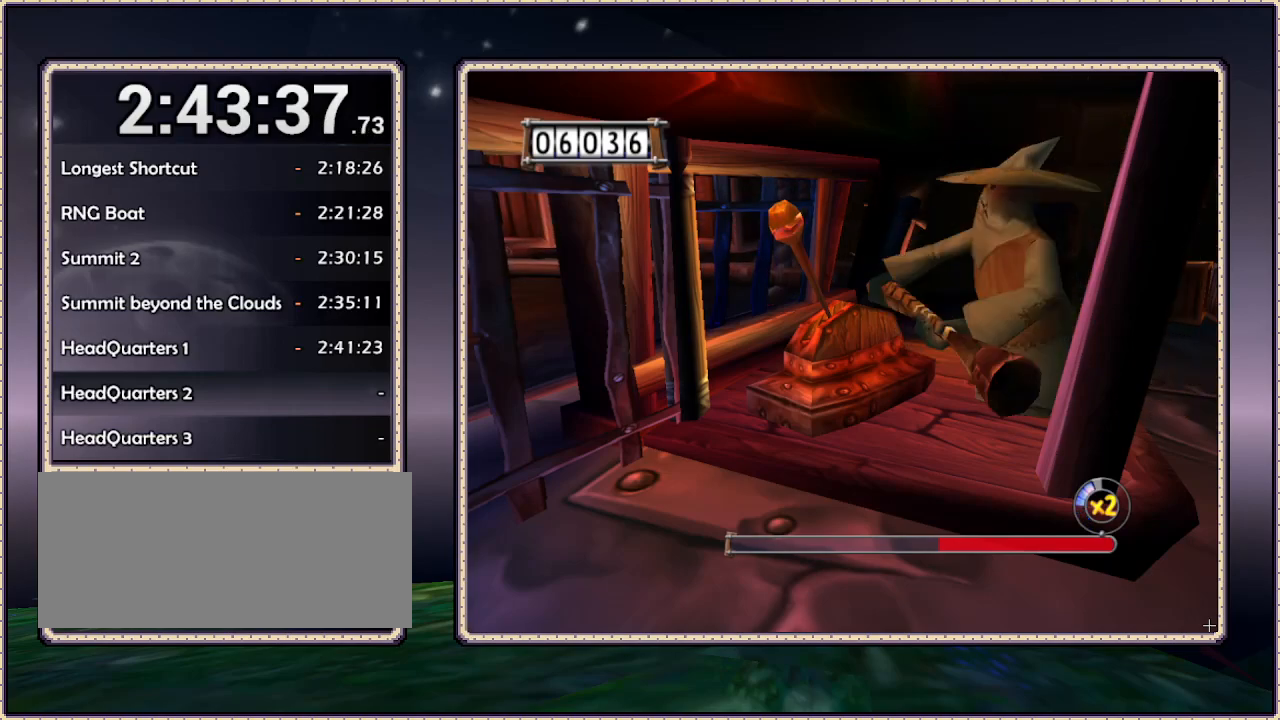
{"buttons": ["DPAD_LEFT"], "events": []}